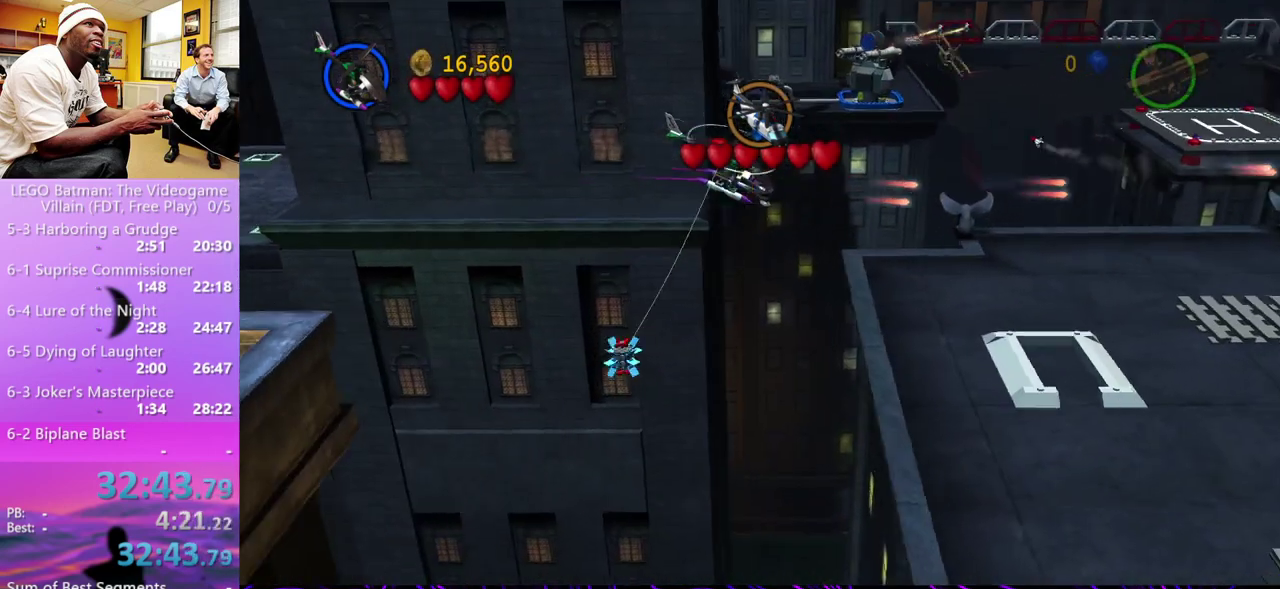
Gameplay with a controller (Xbox layout); each line is a JSON object with the inputs held at the frame after it. "events" lists button and stick changes between this image and that frame as [ms after this image, input, new state], when the widget could be followed in between. Not read: X.
{"buttons": [], "left_stick": "right", "right_stick": "center"}
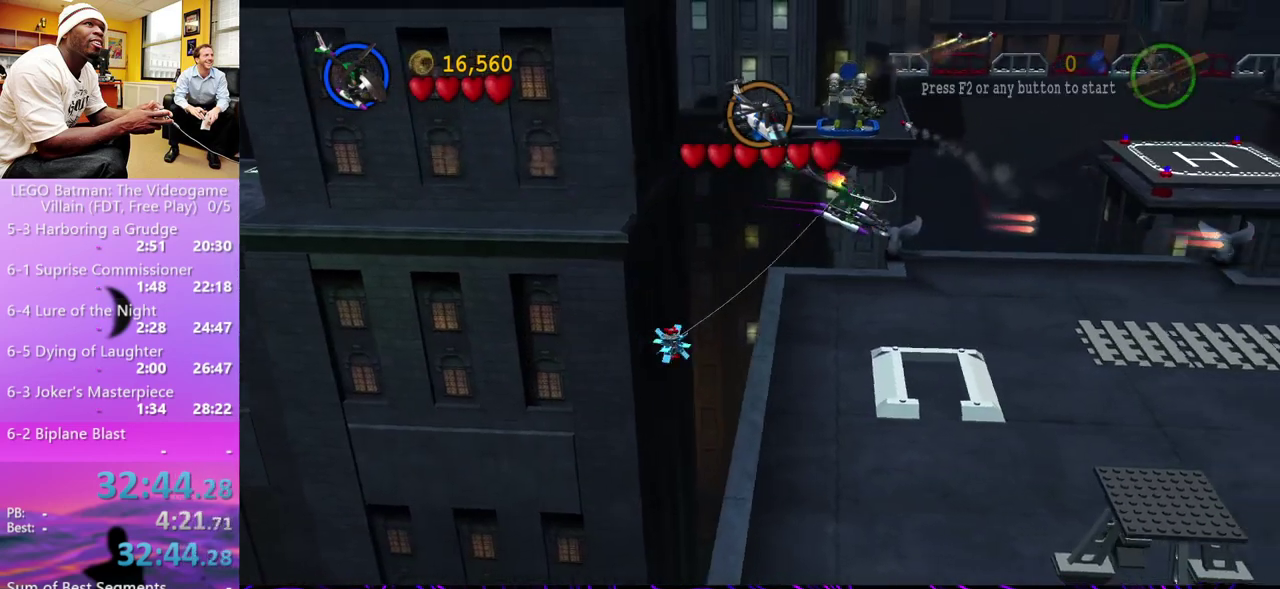
{"buttons": [], "left_stick": "right", "right_stick": "center"}
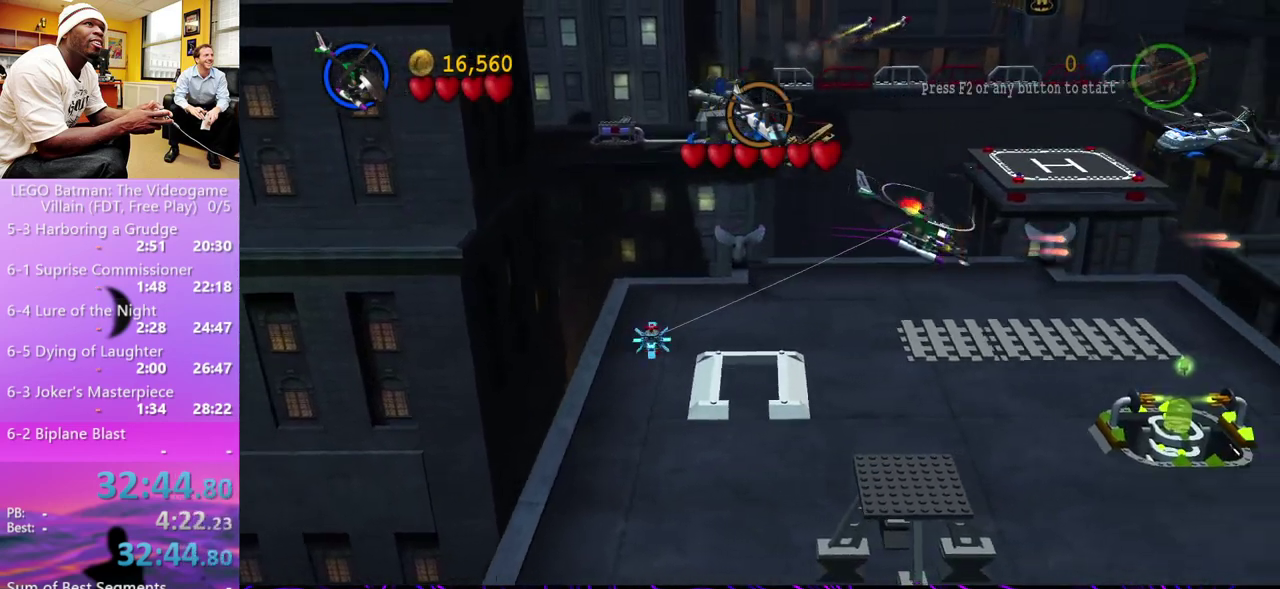
{"buttons": [], "left_stick": "up-right", "right_stick": "center", "events": [[333, "left_stick", "up-right"]]}
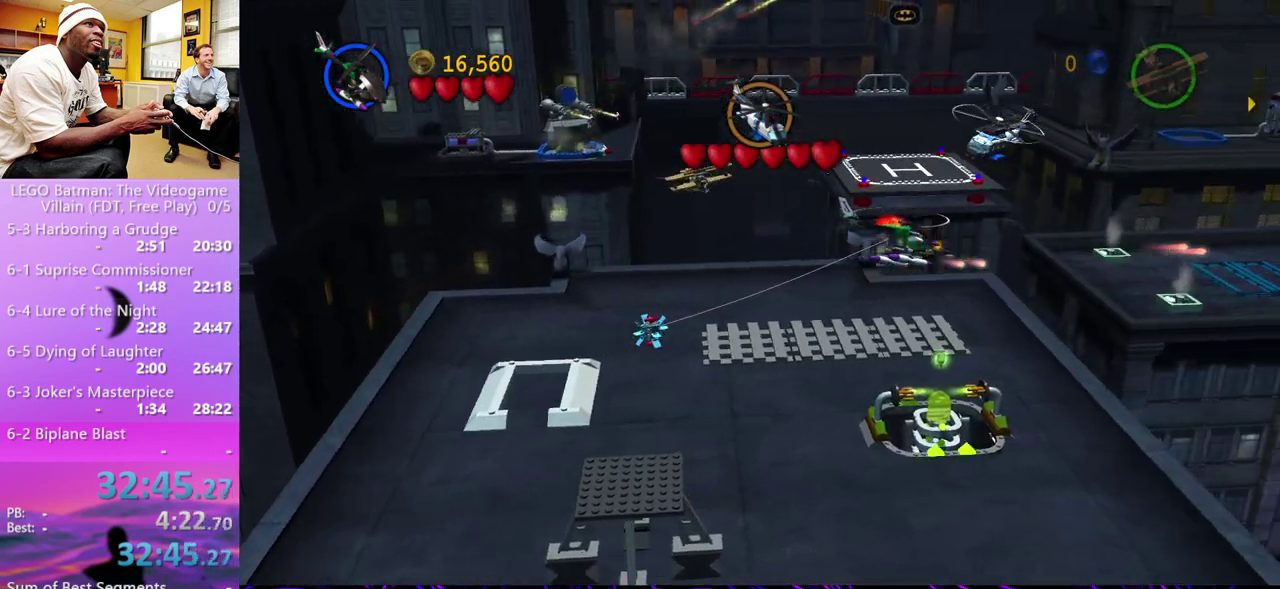
{"buttons": [], "left_stick": "up-right", "right_stick": "center"}